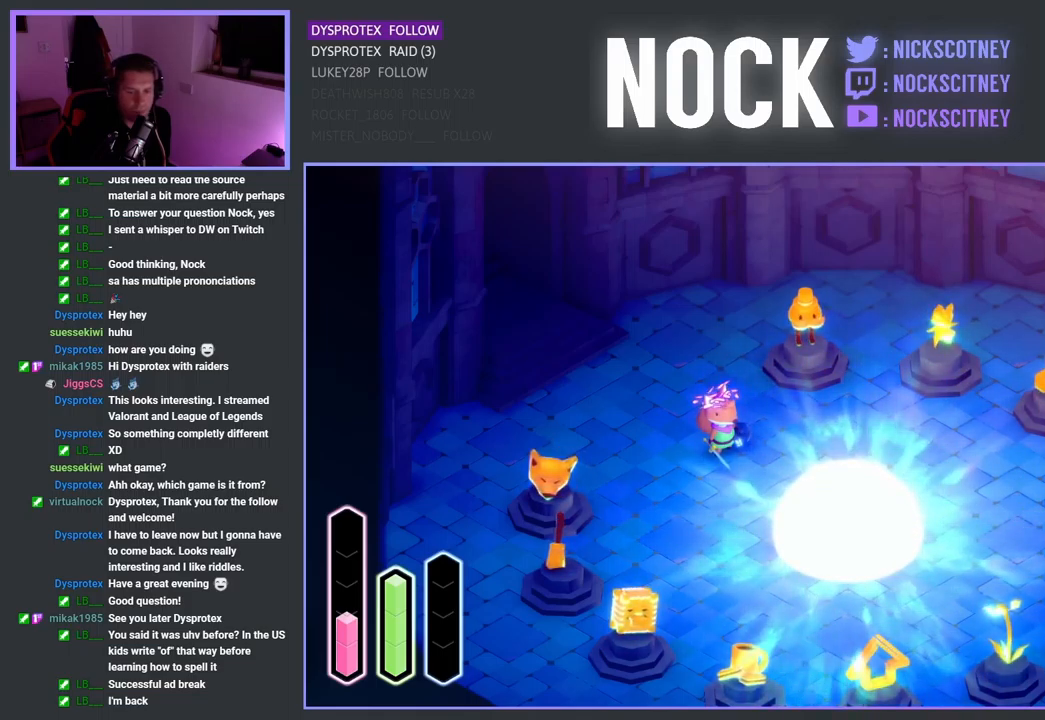
Gameplay with a controller (PlayStation layout); each line is a JSON object with the inputs held at the frame after it. "events" lists button and stick changes between this image and that frame as [ms after this image, input, new state], when the widget could be followed in between.
{"buttons": [], "left_stick": "center", "right_stick": "center", "events": [[117, "DPAD_LEFT", "up"], [283, "DPAD_DOWN", "down"], [467, "DPAD_DOWN", "up"]]}
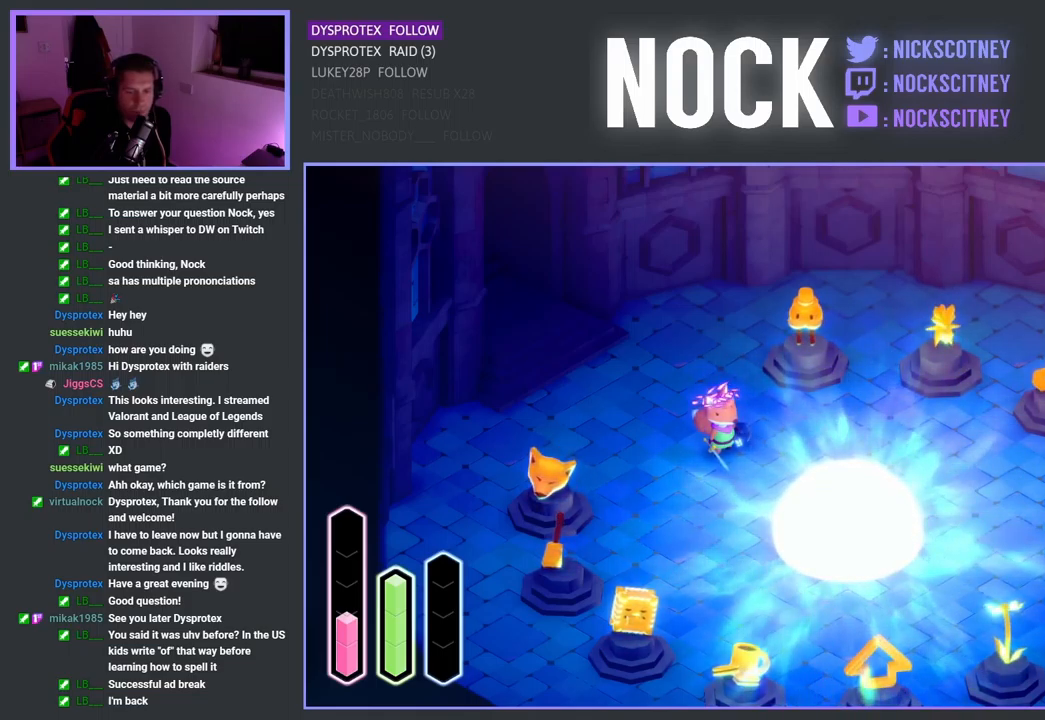
{"buttons": ["DPAD_DOWN"], "left_stick": "center", "right_stick": "center", "events": [[133, "DPAD_RIGHT", "down"], [300, "DPAD_RIGHT", "up"], [483, "DPAD_DOWN", "down"]]}
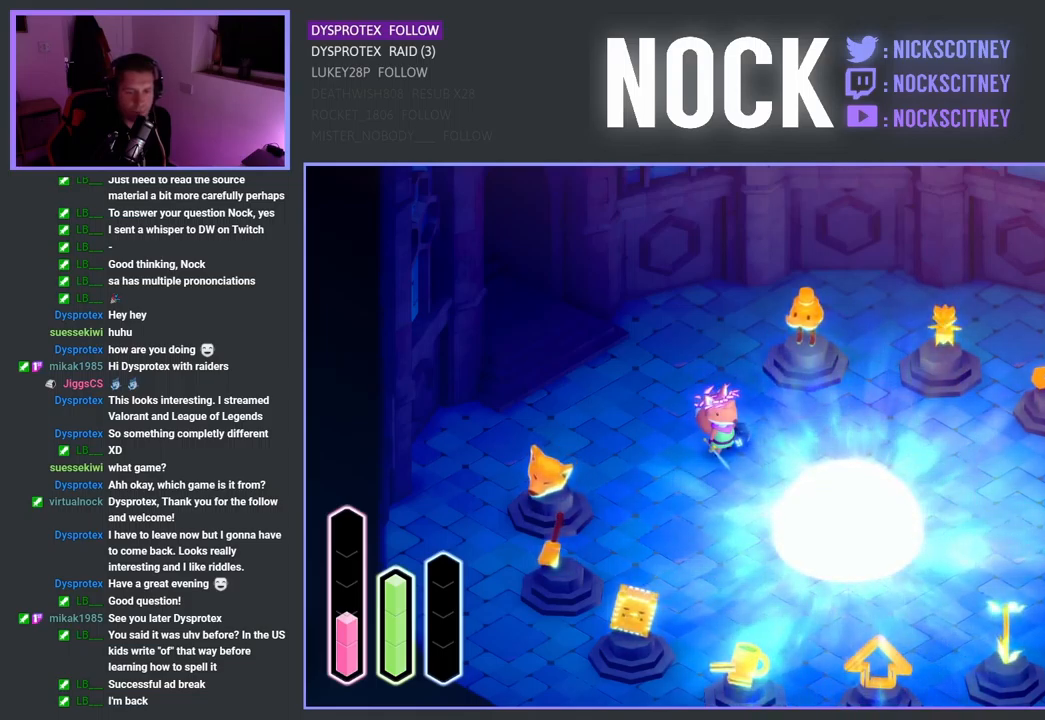
{"buttons": ["DPAD_RIGHT"], "left_stick": "center", "right_stick": "center", "events": [[167, "DPAD_DOWN", "up"], [367, "DPAD_RIGHT", "down"]]}
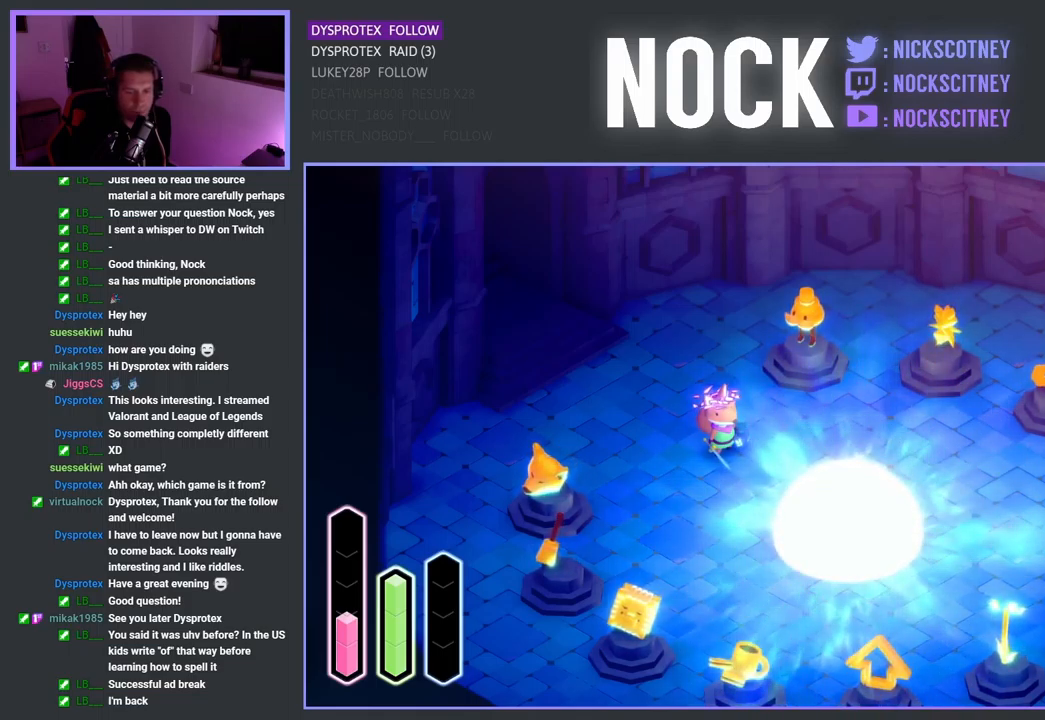
{"buttons": [], "left_stick": "center", "right_stick": "center", "events": [[33, "DPAD_RIGHT", "up"], [250, "DPAD_DOWN", "down"], [433, "DPAD_DOWN", "up"]]}
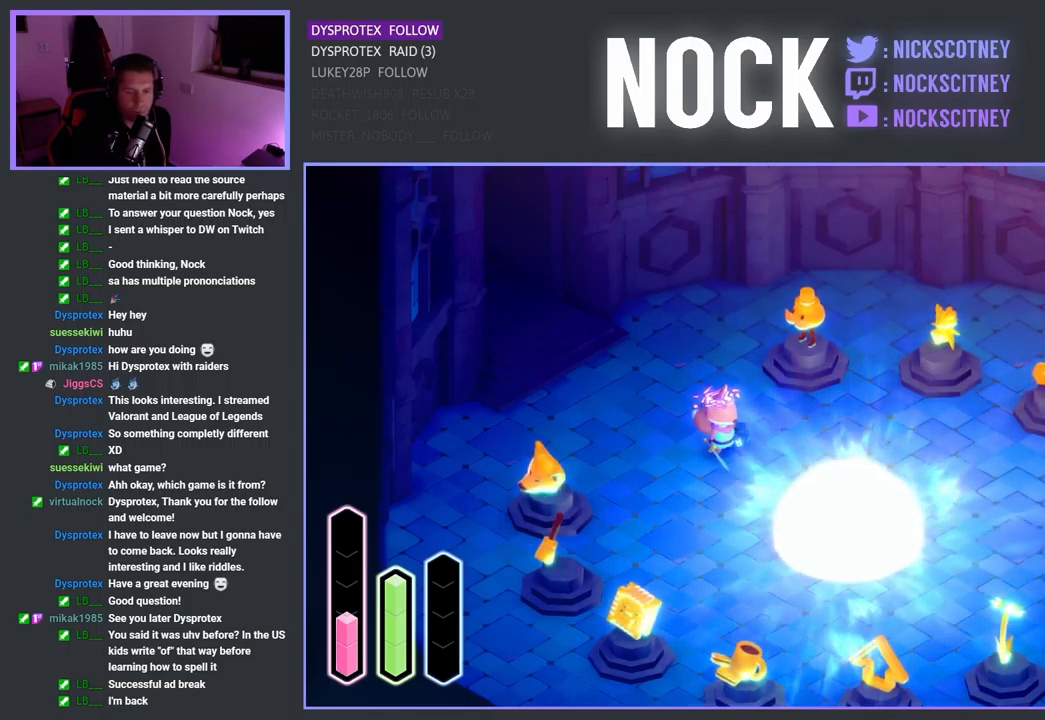
{"buttons": [], "left_stick": "center", "right_stick": "center", "events": []}
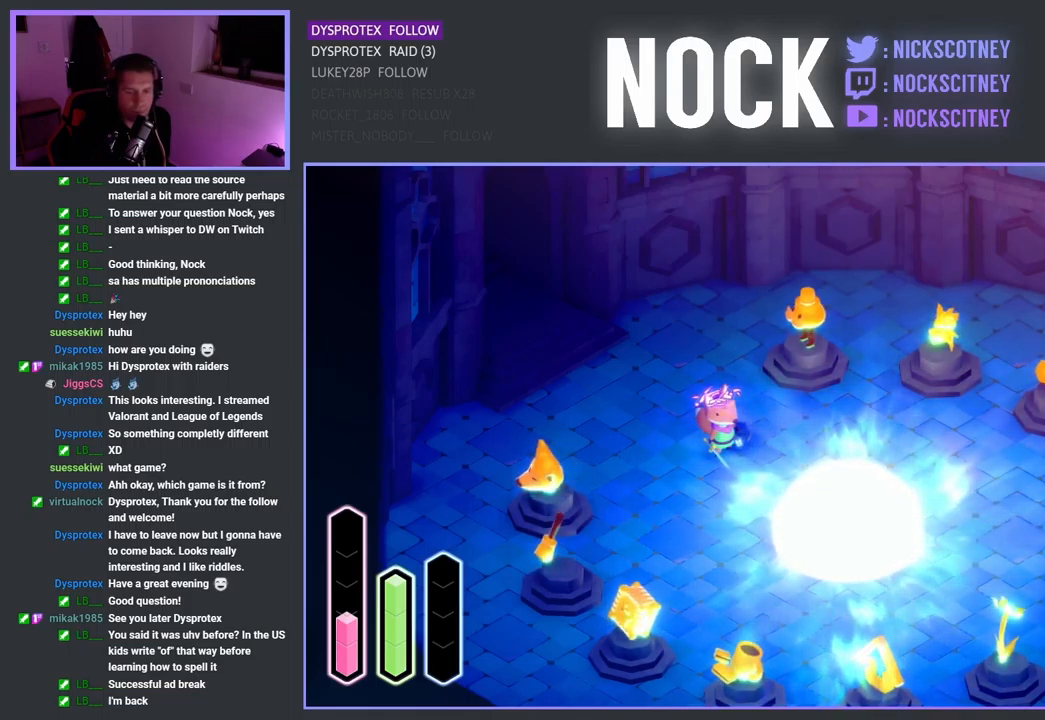
{"buttons": [], "left_stick": "center", "right_stick": "center", "events": [[317, "DPAD_LEFT", "down"], [467, "DPAD_LEFT", "up"]]}
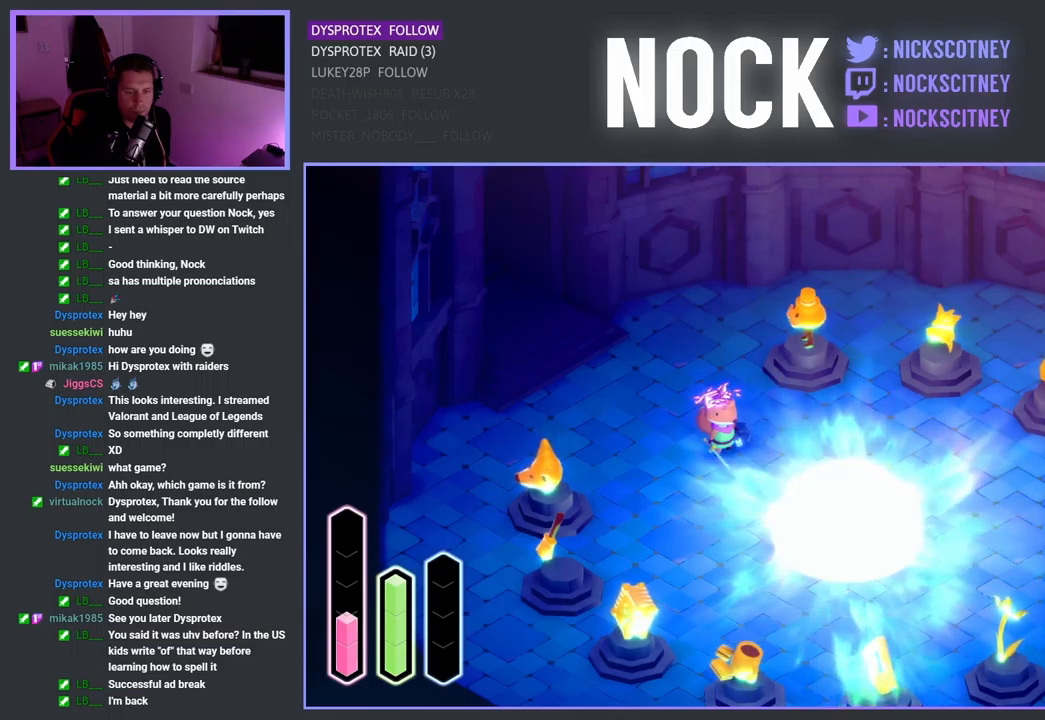
{"buttons": [], "left_stick": "center", "right_stick": "center", "events": [[167, "DPAD_UP", "down"], [317, "DPAD_UP", "up"]]}
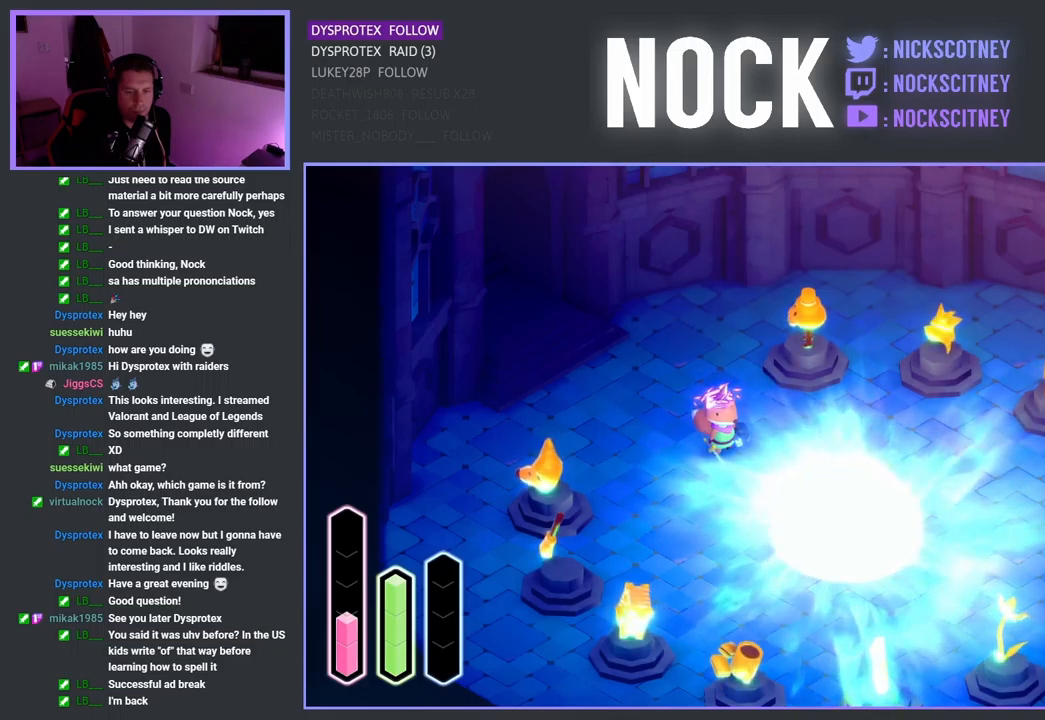
{"buttons": ["DPAD_DOWN"], "left_stick": "center", "right_stick": "center", "events": [[34, "DPAD_LEFT", "down"], [217, "DPAD_LEFT", "up"], [450, "DPAD_DOWN", "down"]]}
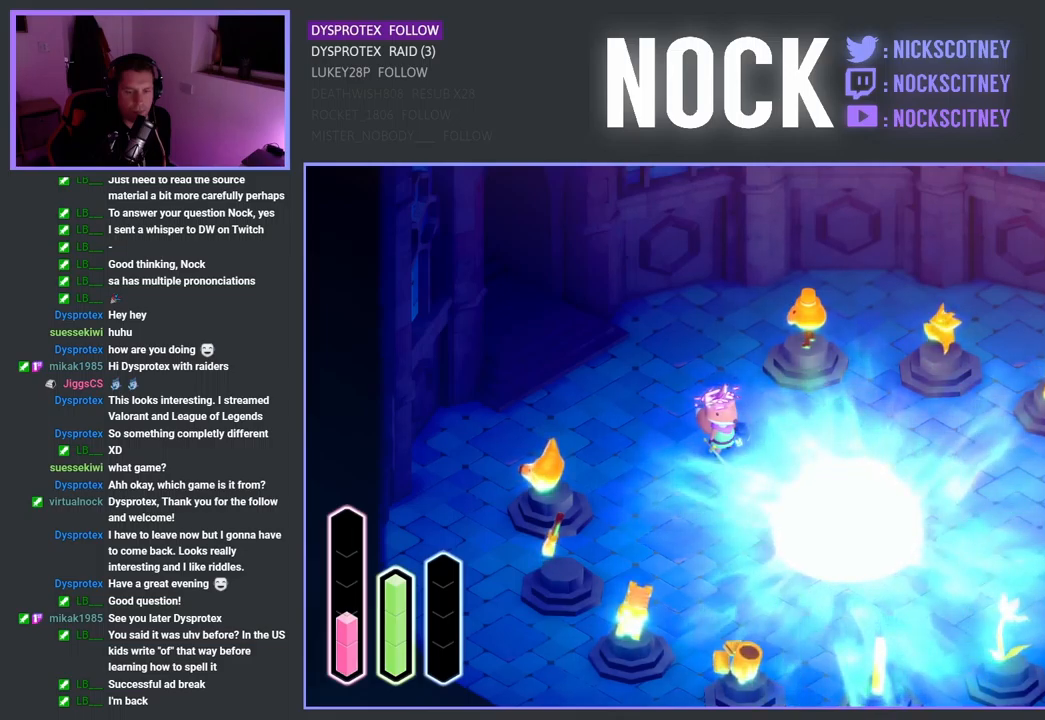
{"buttons": ["DPAD_RIGHT"], "left_stick": "center", "right_stick": "center", "events": [[134, "DPAD_DOWN", "up"], [367, "DPAD_RIGHT", "down"]]}
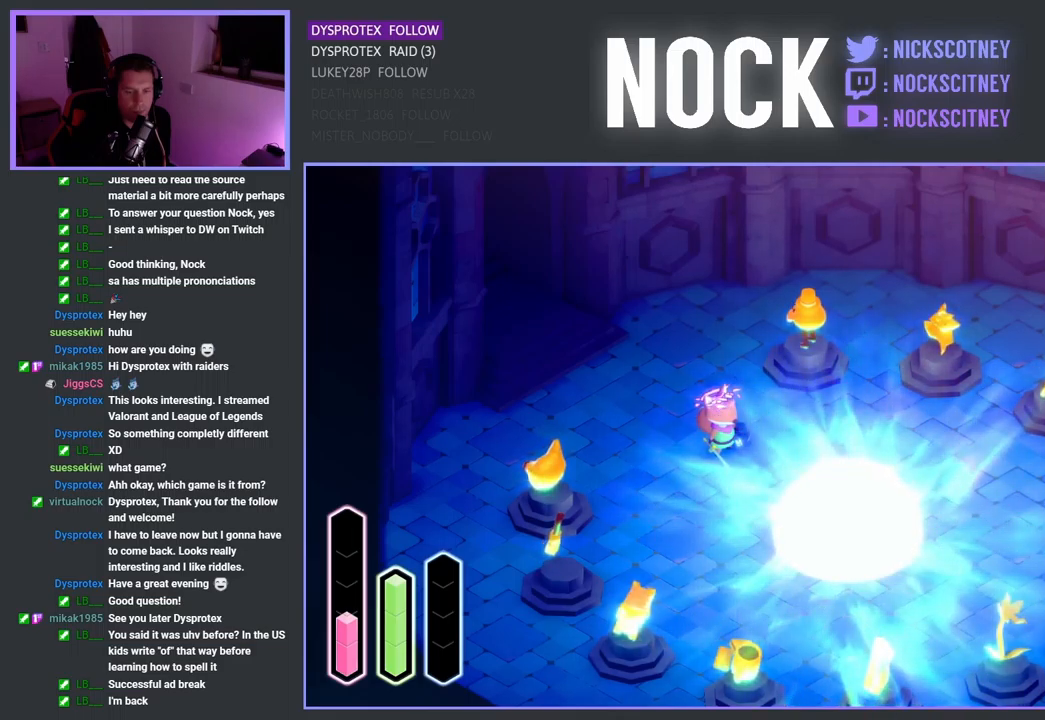
{"buttons": [], "left_stick": "center", "right_stick": "center", "events": [[34, "DPAD_RIGHT", "up"], [234, "DPAD_DOWN", "down"], [417, "DPAD_DOWN", "up"]]}
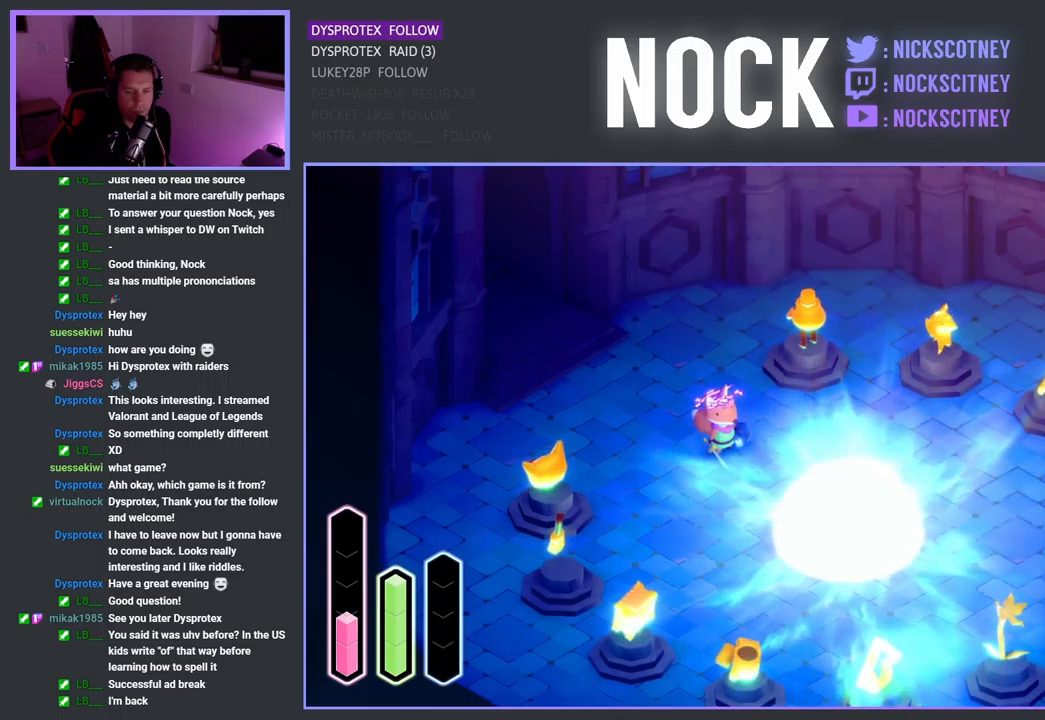
{"buttons": ["DPAD_DOWN"], "left_stick": "center", "right_stick": "center", "events": [[100, "DPAD_LEFT", "down"], [267, "DPAD_LEFT", "up"], [434, "DPAD_DOWN", "down"]]}
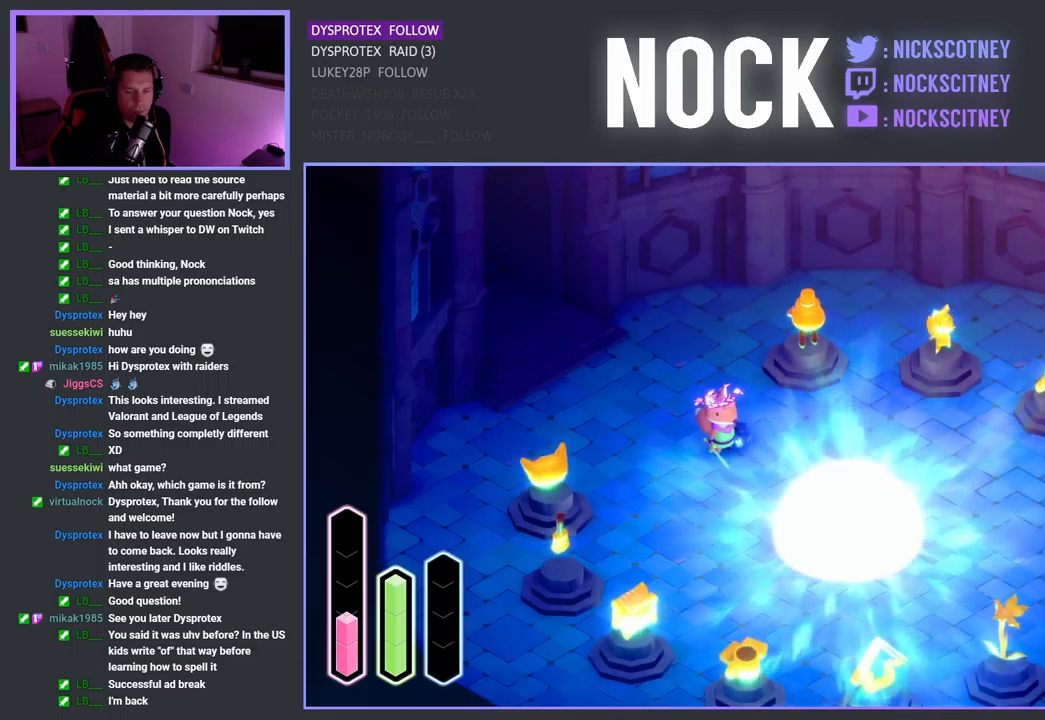
{"buttons": [], "left_stick": "center", "right_stick": "center", "events": [[134, "DPAD_DOWN", "up"], [317, "DPAD_LEFT", "down"], [484, "DPAD_LEFT", "up"]]}
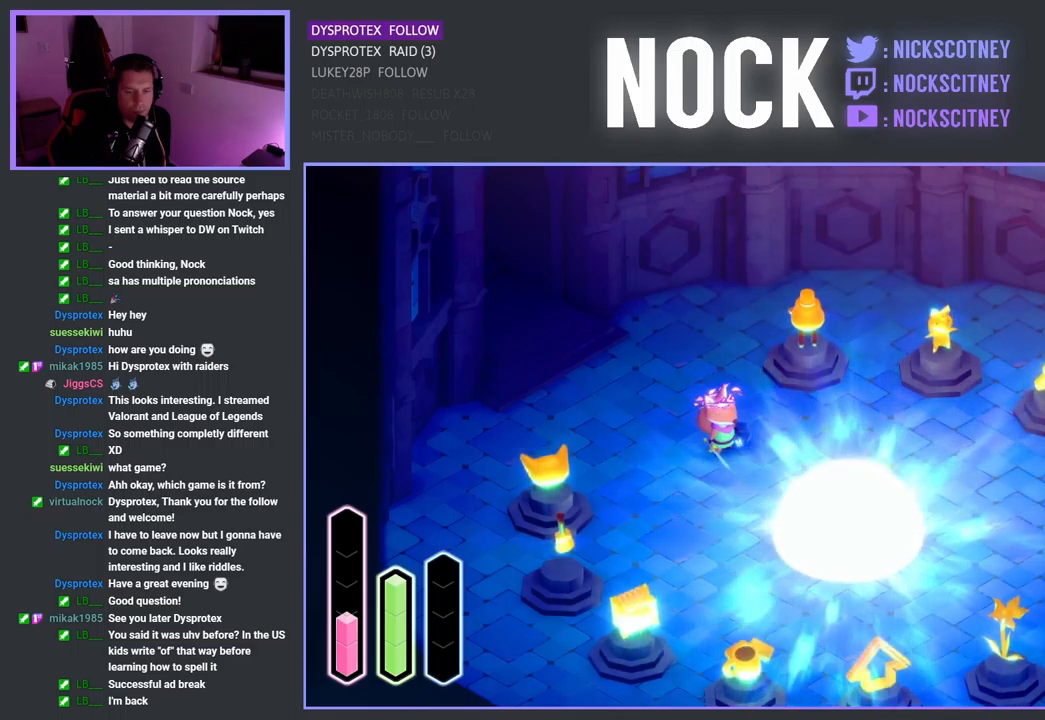
{"buttons": [], "left_stick": "center", "right_stick": "center", "events": [[150, "DPAD_DOWN", "down"], [350, "DPAD_DOWN", "up"]]}
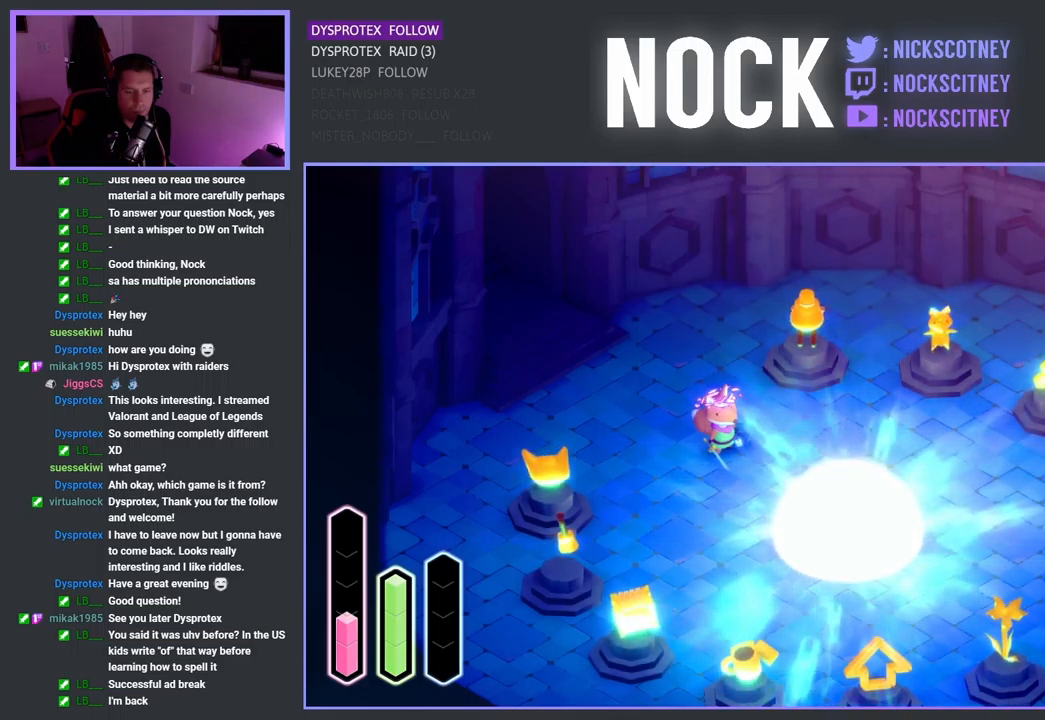
{"buttons": ["DPAD_UP"], "left_stick": "center", "right_stick": "center", "events": [[17, "DPAD_RIGHT", "down"], [234, "DPAD_RIGHT", "up"], [434, "DPAD_UP", "down"]]}
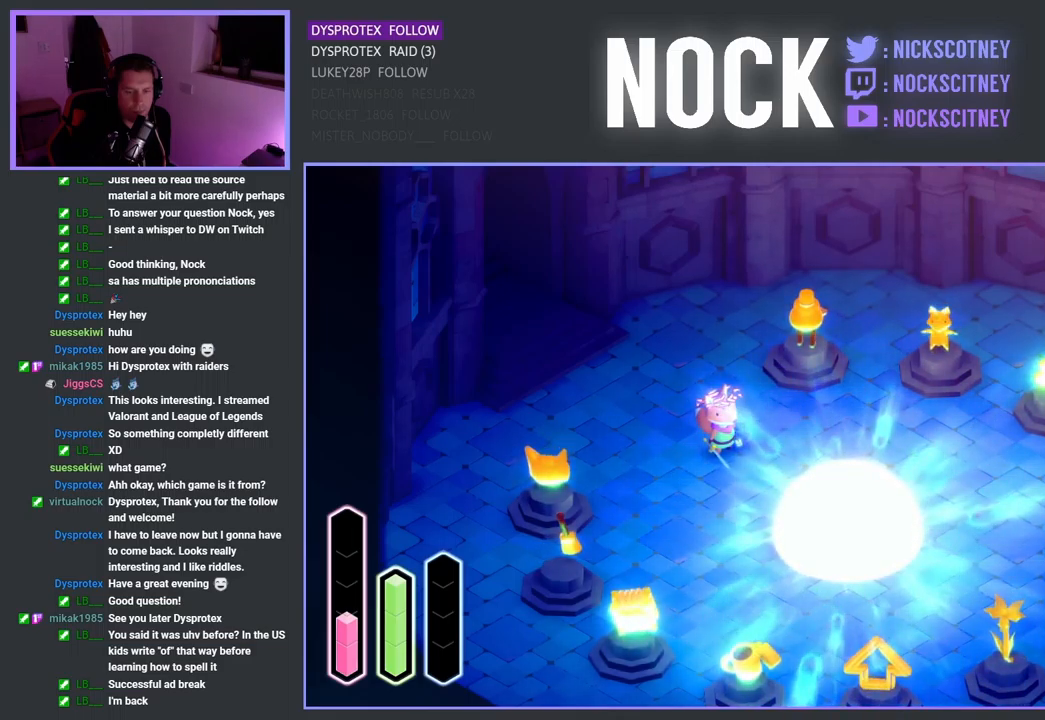
{"buttons": [], "left_stick": "center", "right_stick": "center", "events": [[84, "DPAD_UP", "up"], [267, "DPAD_RIGHT", "down"], [450, "DPAD_RIGHT", "up"]]}
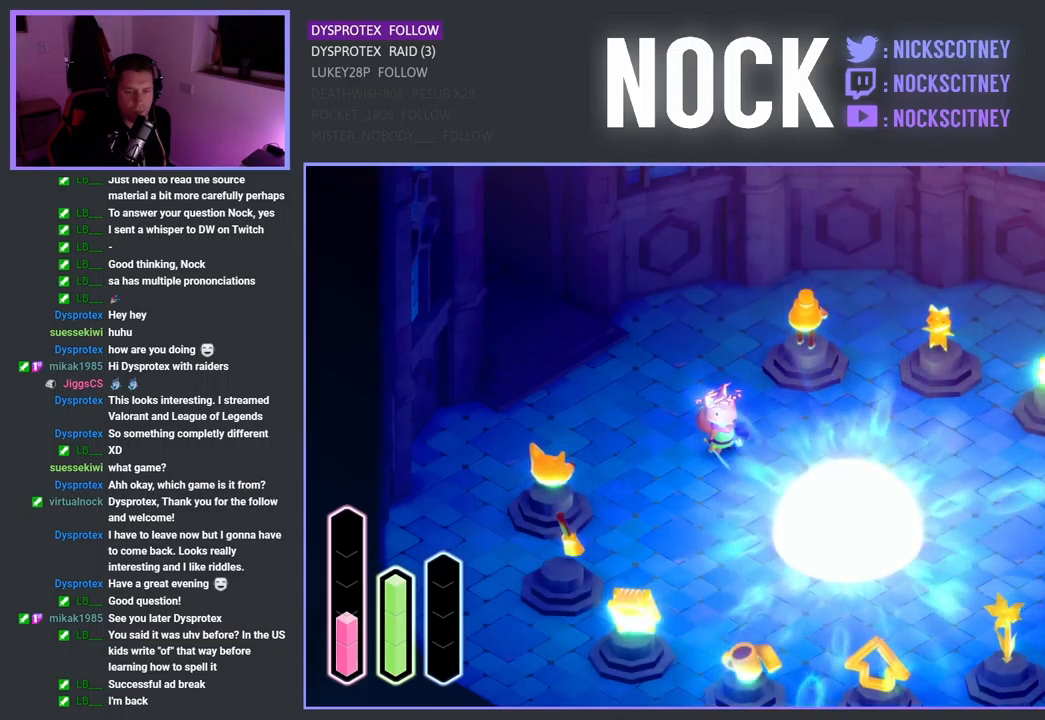
{"buttons": ["DPAD_RIGHT"], "left_stick": "center", "right_stick": "center", "events": [[117, "DPAD_DOWN", "down"], [283, "DPAD_DOWN", "up"], [433, "DPAD_RIGHT", "down"]]}
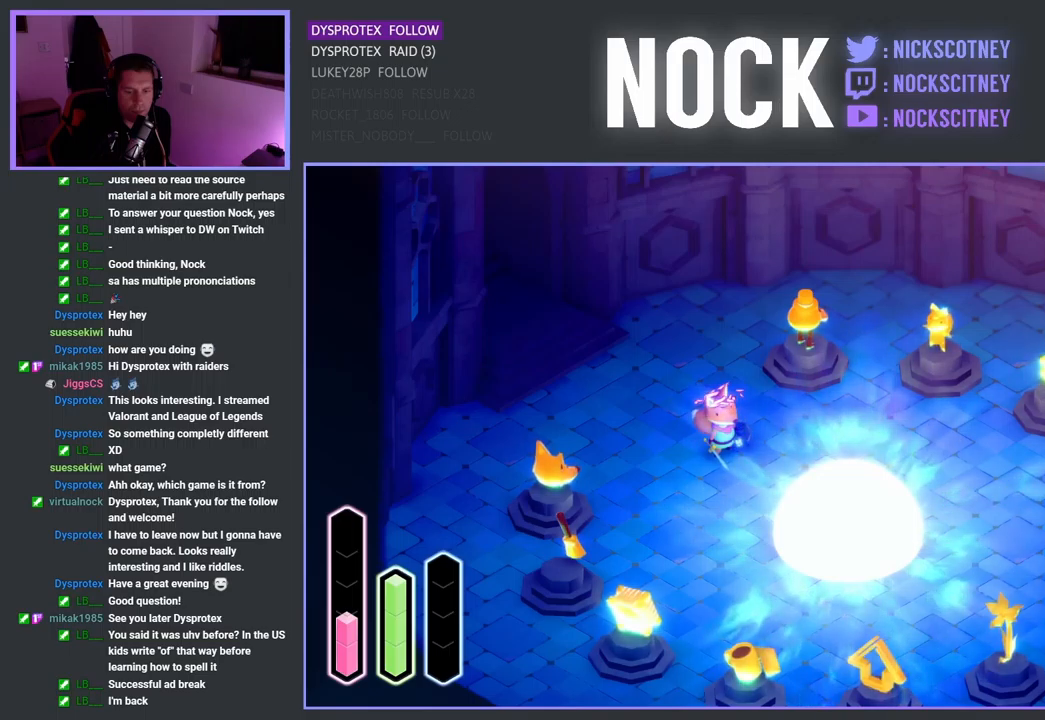
{"buttons": [], "left_stick": "center", "right_stick": "center", "events": [[134, "DPAD_RIGHT", "up"], [284, "DPAD_UP", "down"], [450, "DPAD_UP", "up"]]}
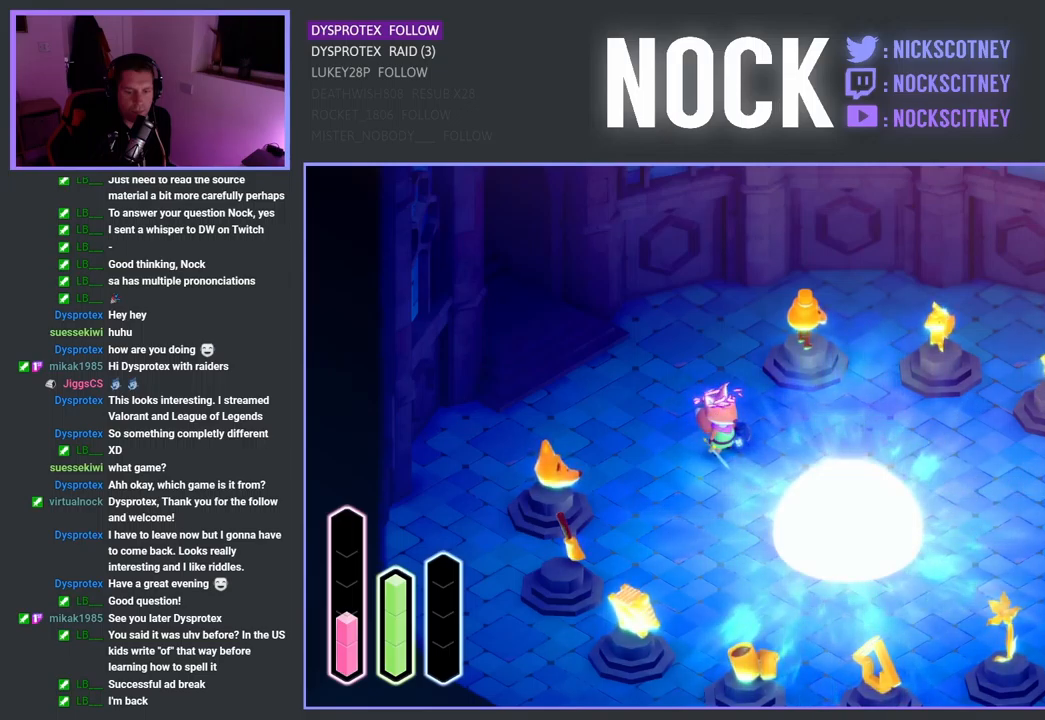
{"buttons": ["DPAD_DOWN"], "left_stick": "center", "right_stick": "center", "events": [[84, "DPAD_RIGHT", "down"], [284, "DPAD_RIGHT", "up"], [434, "DPAD_DOWN", "down"]]}
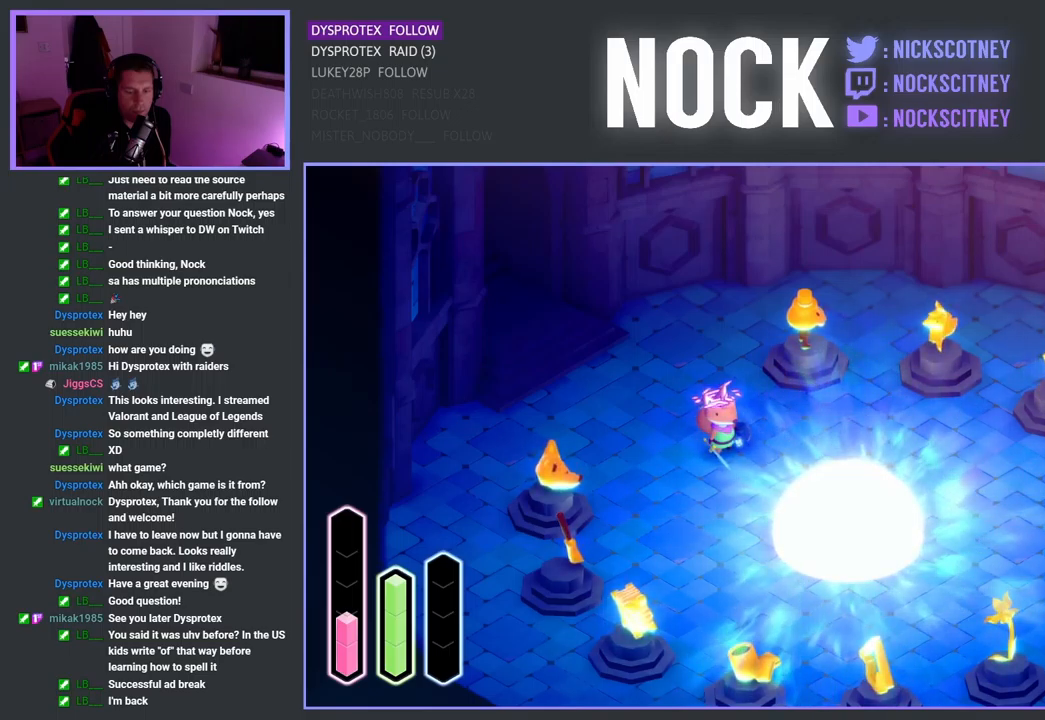
{"buttons": [], "left_stick": "center", "right_stick": "center", "events": [[100, "DPAD_DOWN", "up"], [267, "DPAD_DOWN", "down"], [450, "DPAD_DOWN", "up"]]}
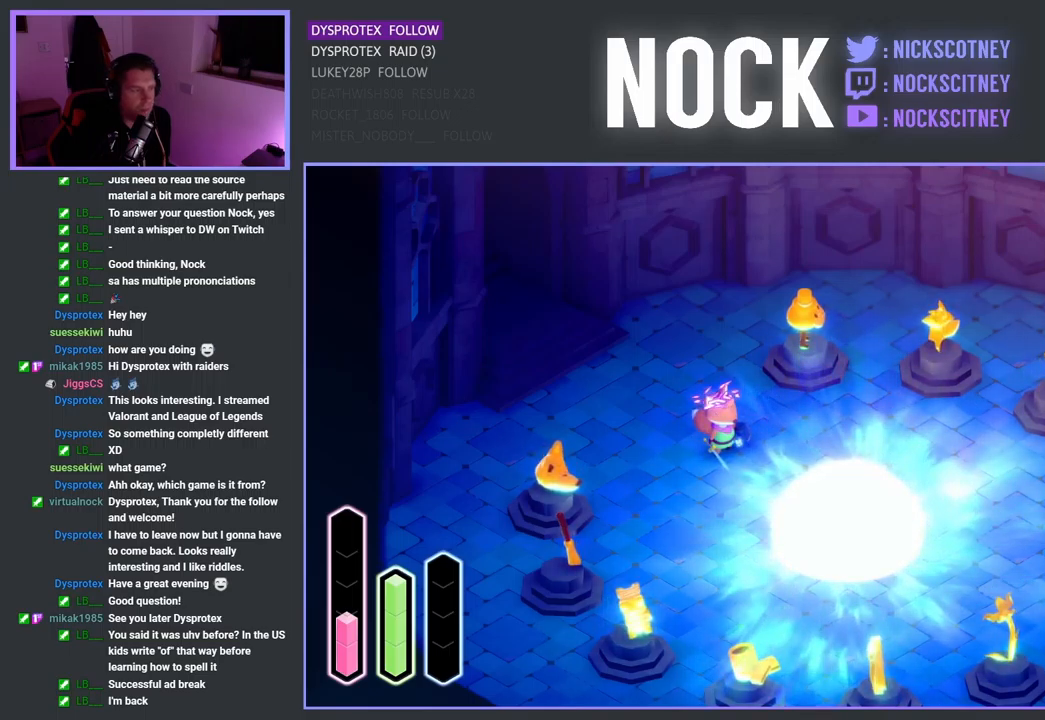
{"buttons": [], "left_stick": "center", "right_stick": "center", "events": []}
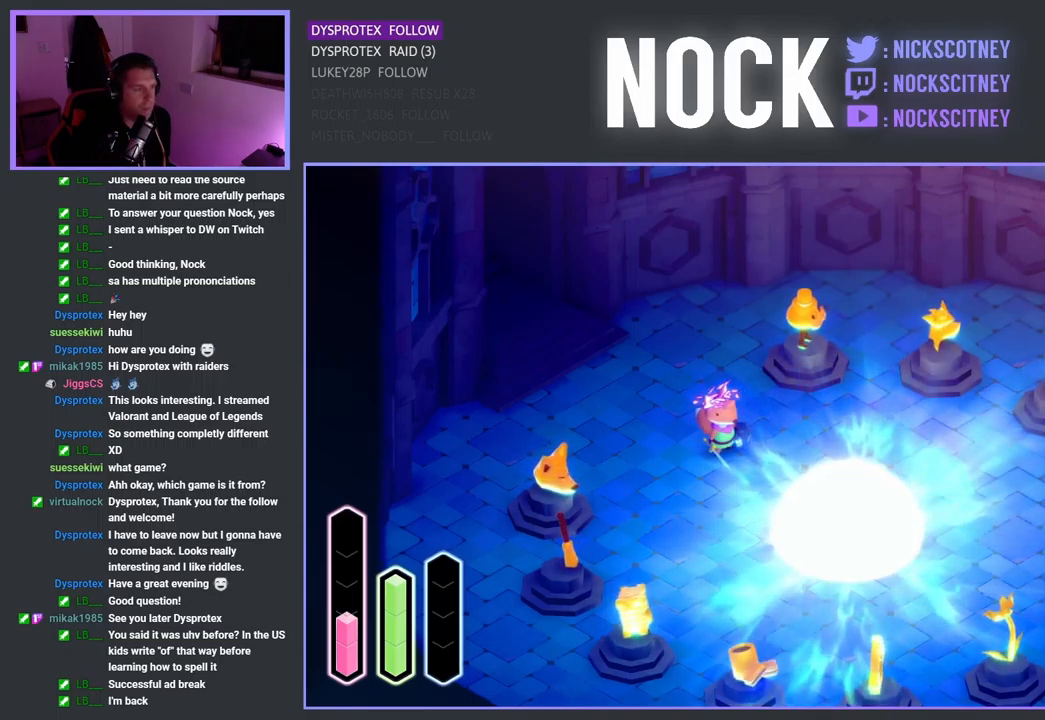
{"buttons": [], "left_stick": "center", "right_stick": "center", "events": []}
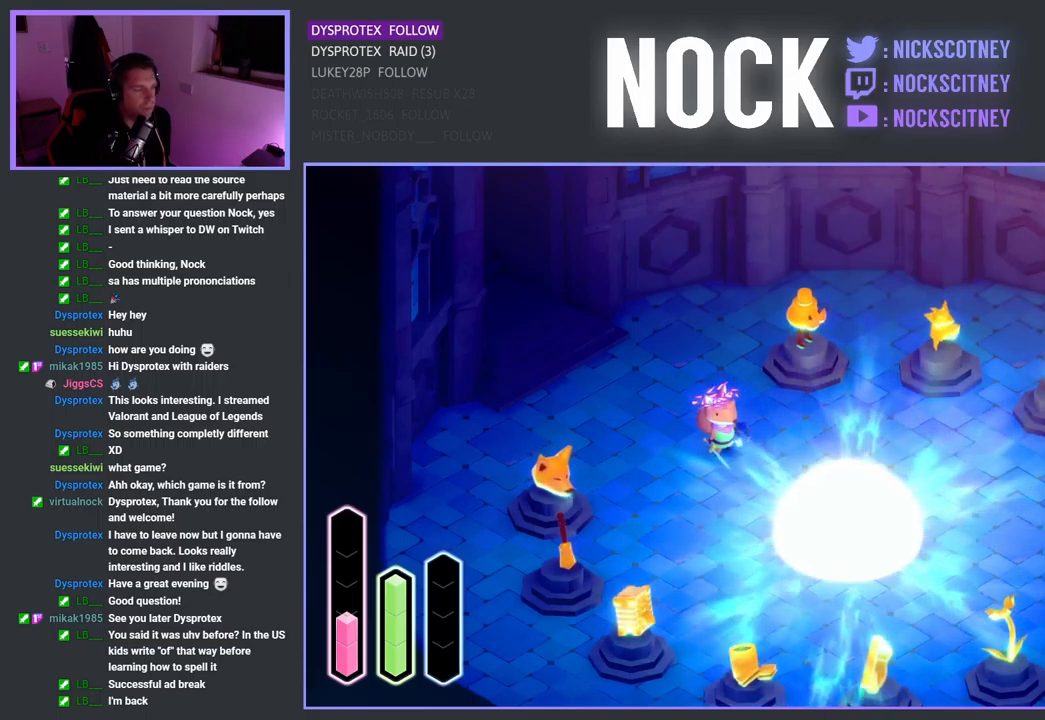
{"buttons": [], "left_stick": "center", "right_stick": "center", "events": []}
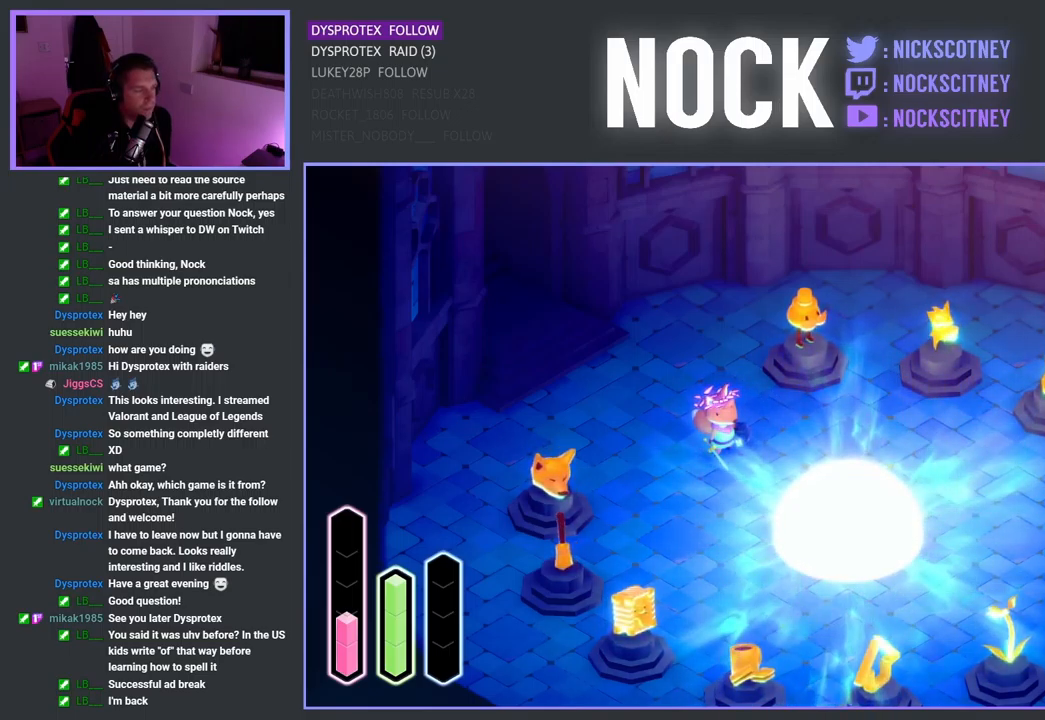
{"buttons": [], "left_stick": "center", "right_stick": "center", "events": []}
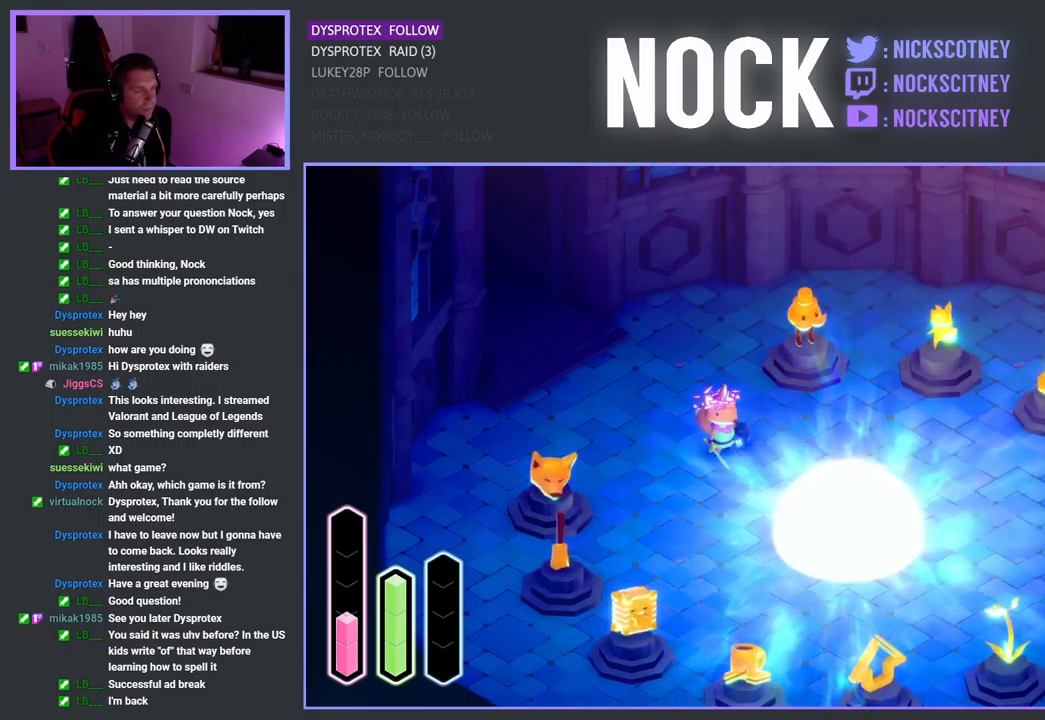
{"buttons": [], "left_stick": "center", "right_stick": "center", "events": []}
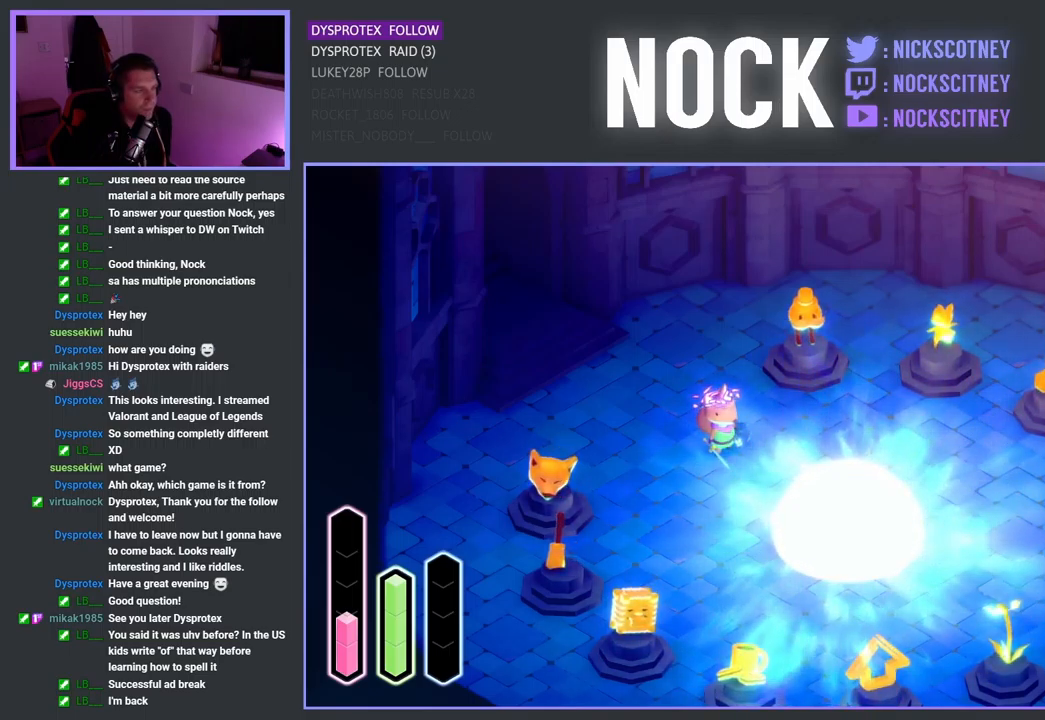
{"buttons": [], "left_stick": "center", "right_stick": "center", "events": []}
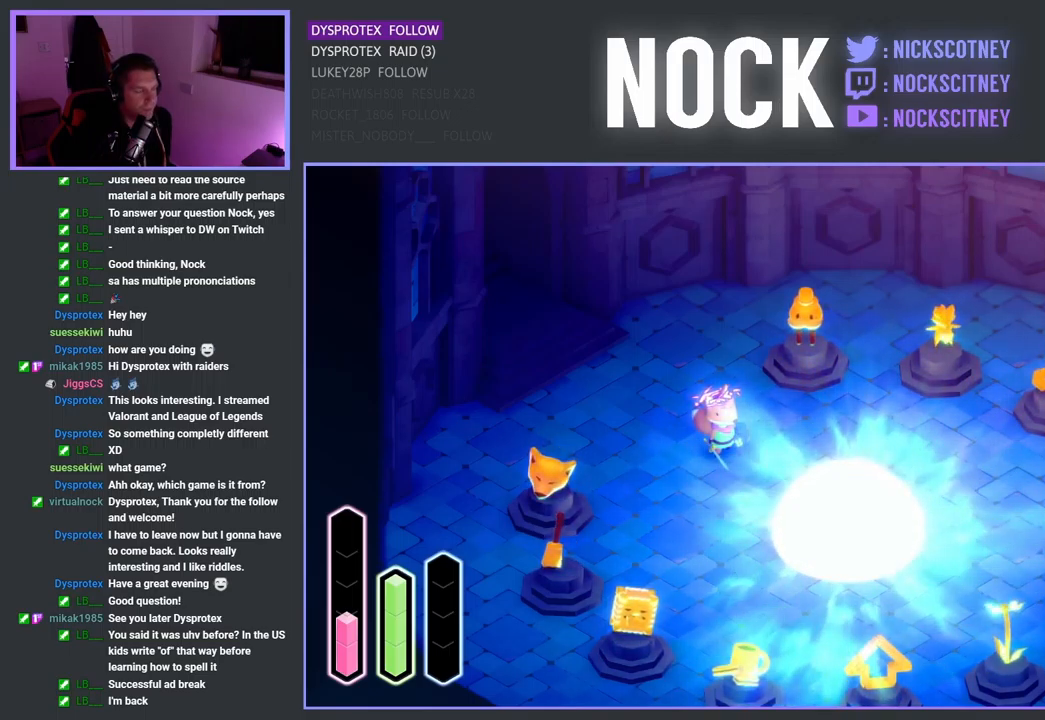
{"buttons": [], "left_stick": "center", "right_stick": "center", "events": []}
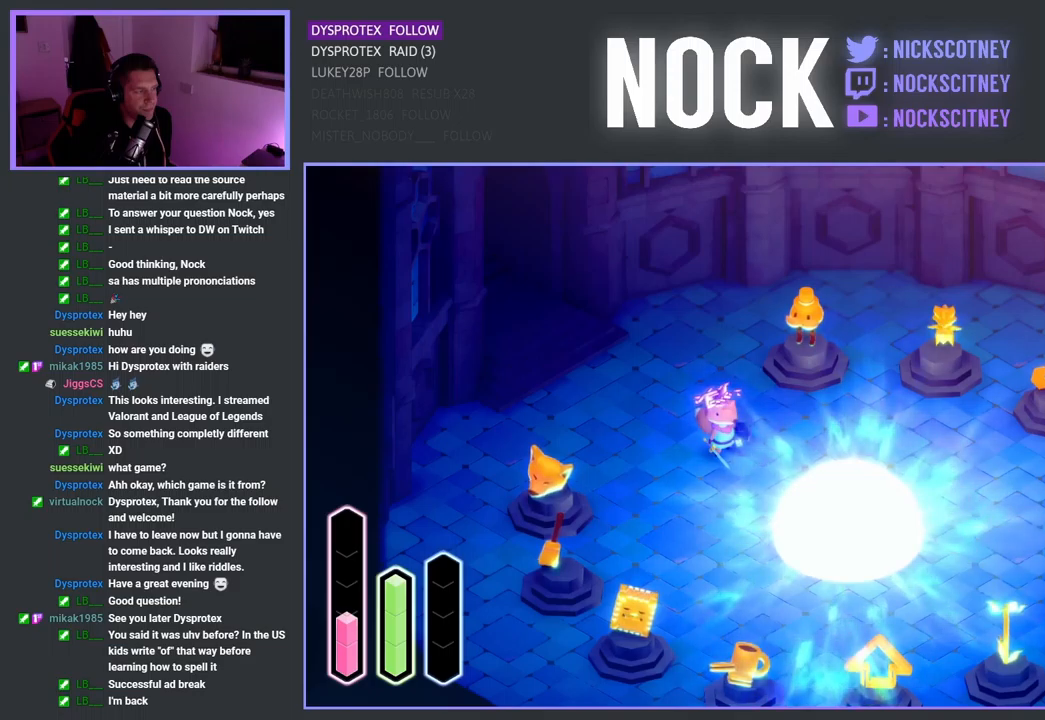
{"buttons": [], "left_stick": "center", "right_stick": "center", "events": []}